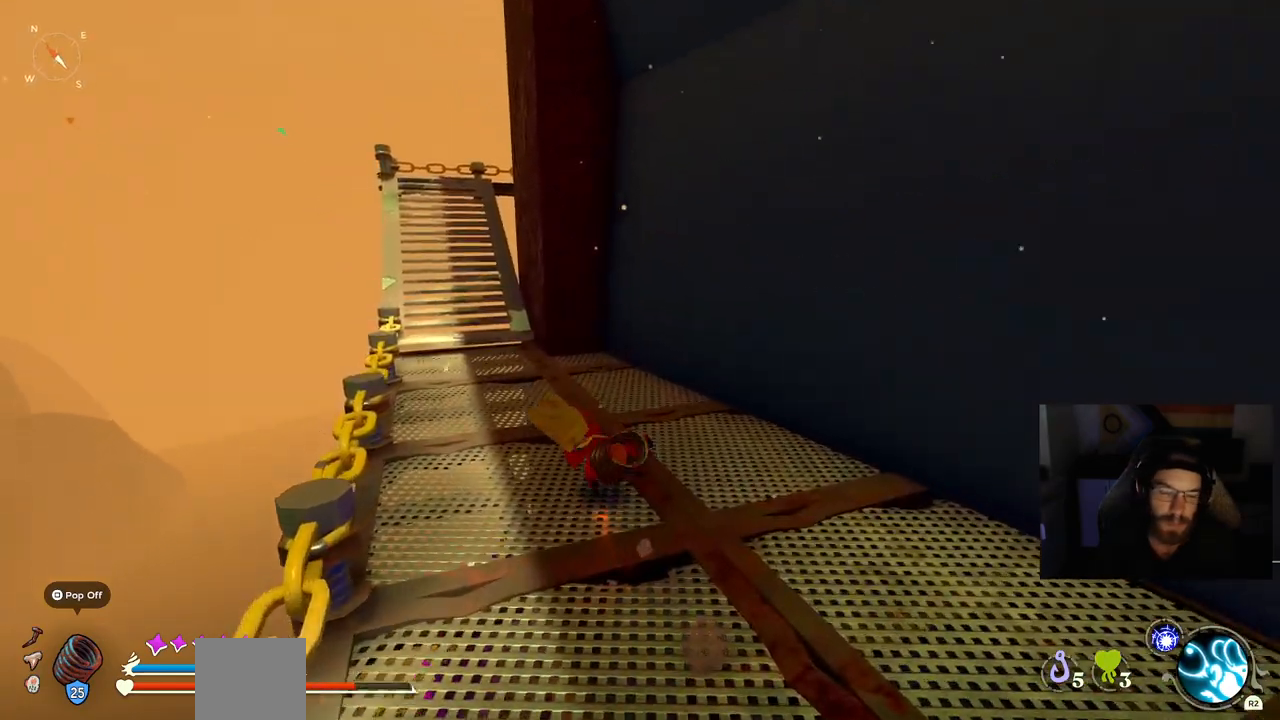
Gameplay with a controller (PlayStation layout); each line is a JSON object with the inputs held at the frame after it. "events" lists button and stick changes between this image and that frame as [ms after this image, input, new state], when the widget could be followed in between. Not read: L1 R1.
{"buttons": ["CIRCLE"], "left_stick": "up-left", "right_stick": "center", "events": []}
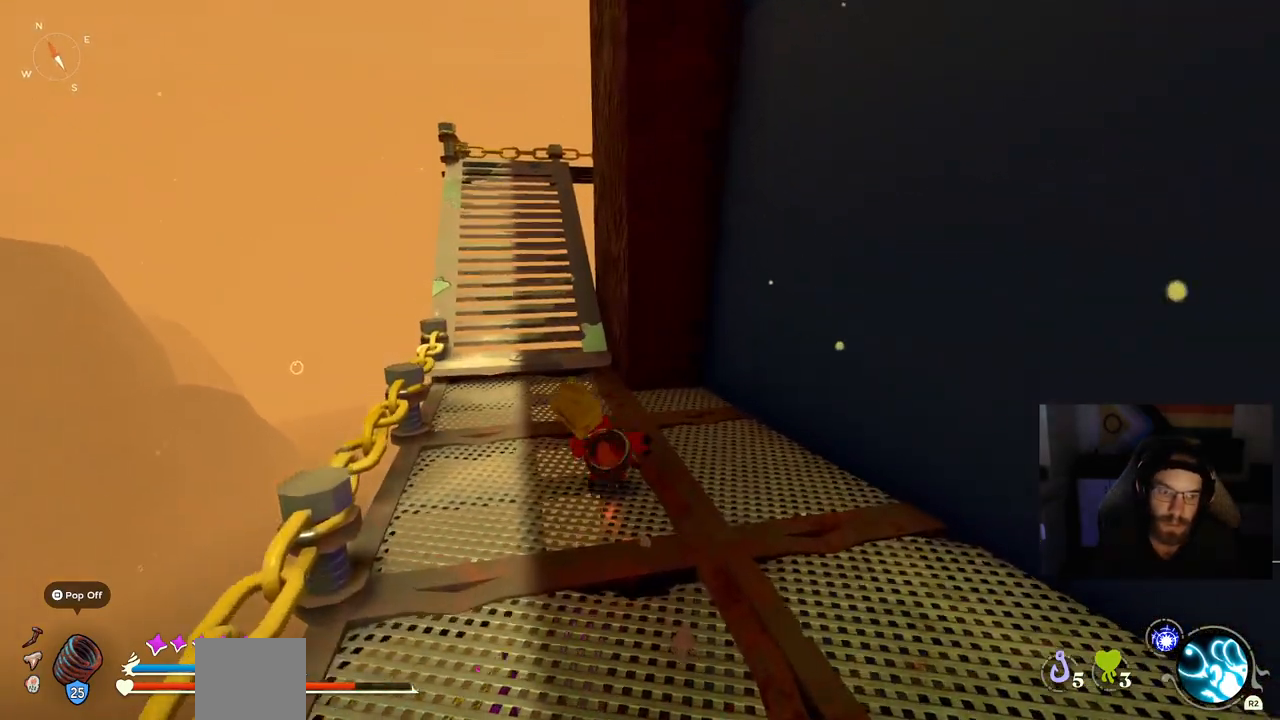
{"buttons": ["CIRCLE"], "left_stick": "up-left", "right_stick": "center", "events": []}
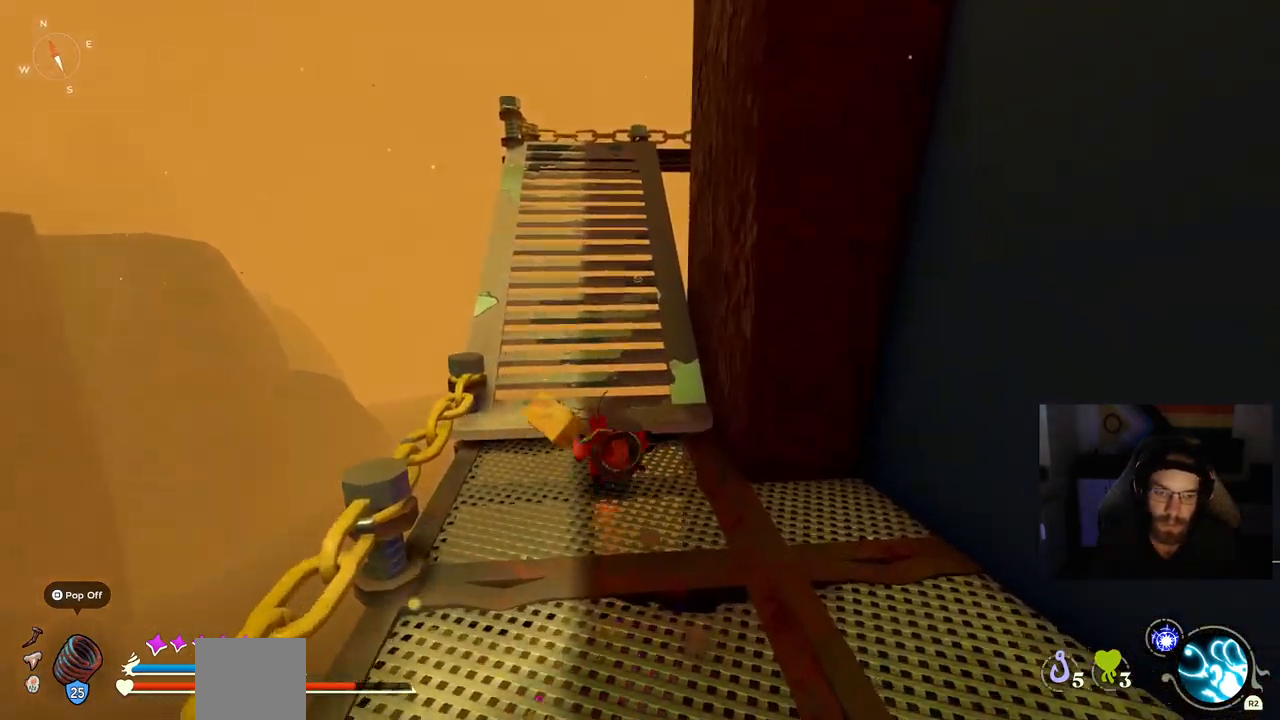
{"buttons": ["CIRCLE"], "left_stick": "up-left", "right_stick": "center", "events": []}
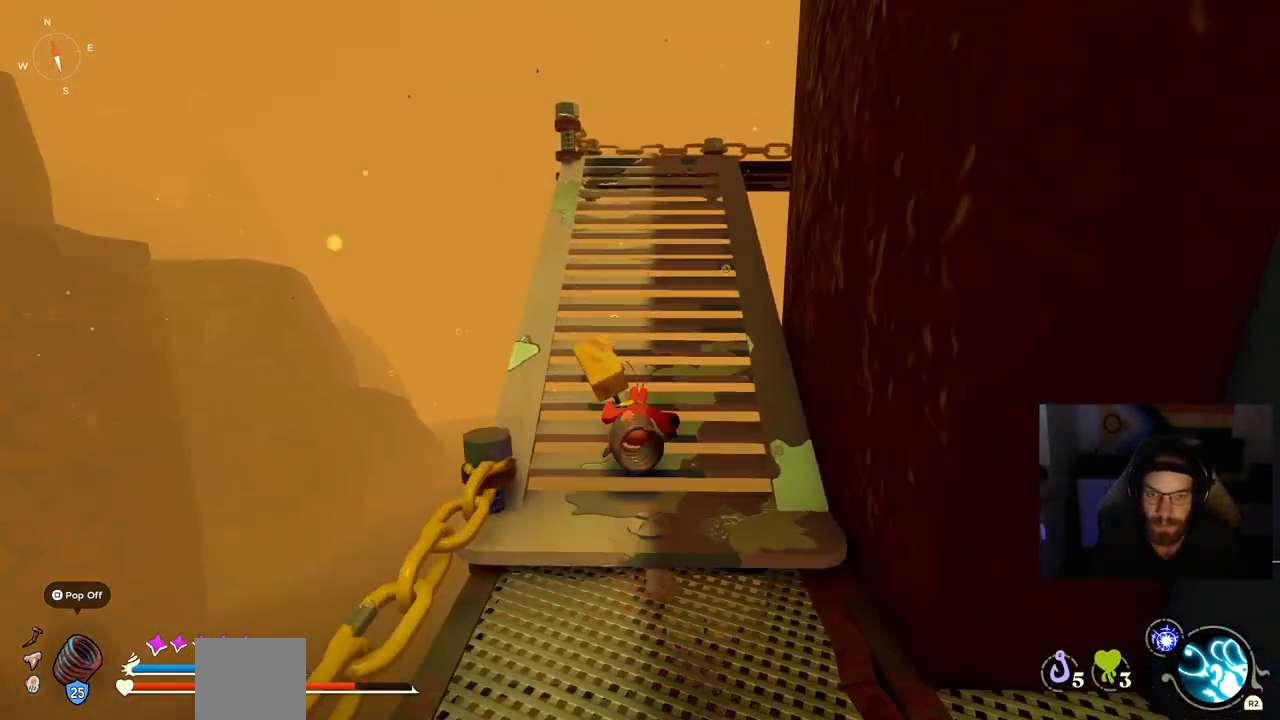
{"buttons": ["CIRCLE"], "left_stick": "up-left", "right_stick": "center", "events": []}
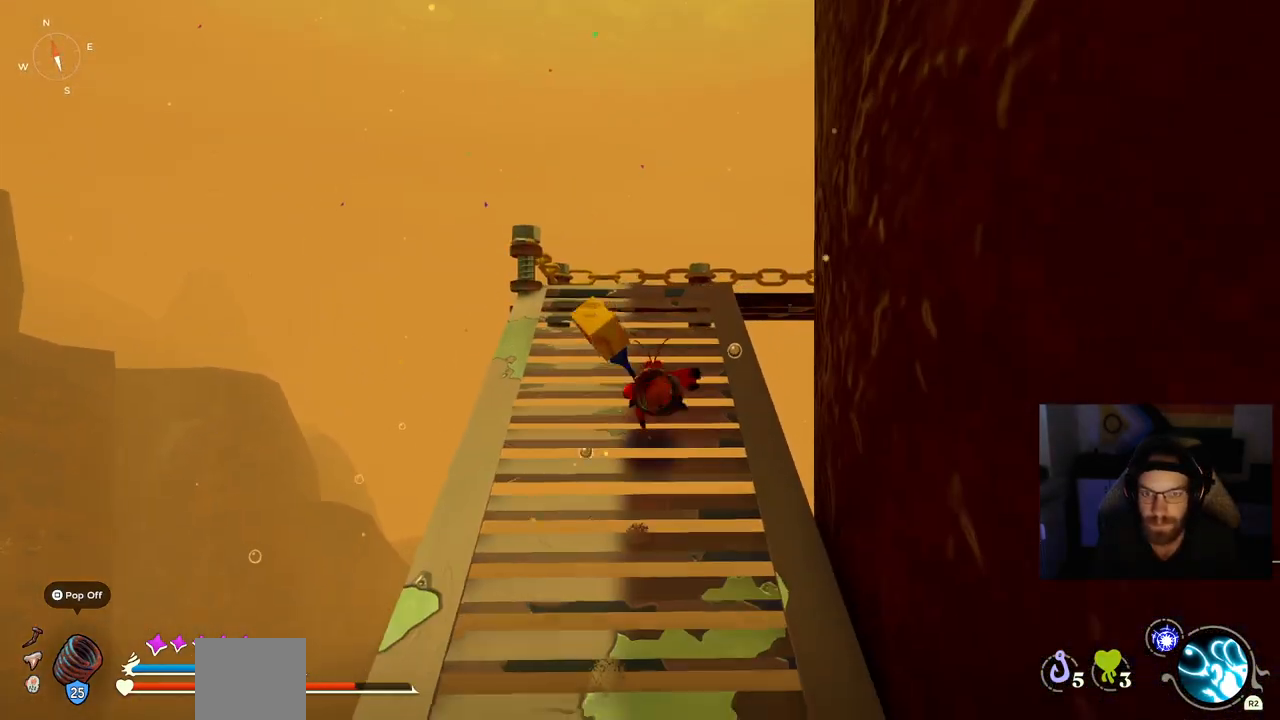
{"buttons": [], "left_stick": "up-left", "right_stick": "center", "events": [[317, "CIRCLE", "up"]]}
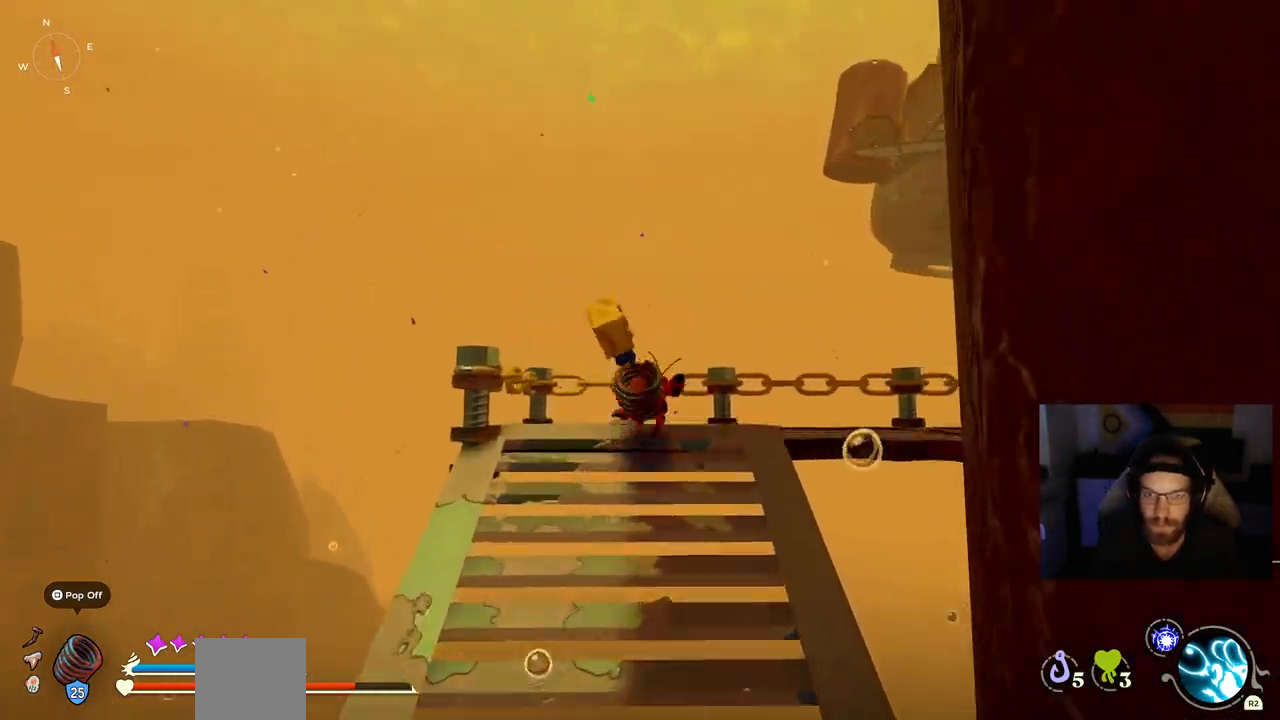
{"buttons": [], "left_stick": "up-left", "right_stick": "center", "events": []}
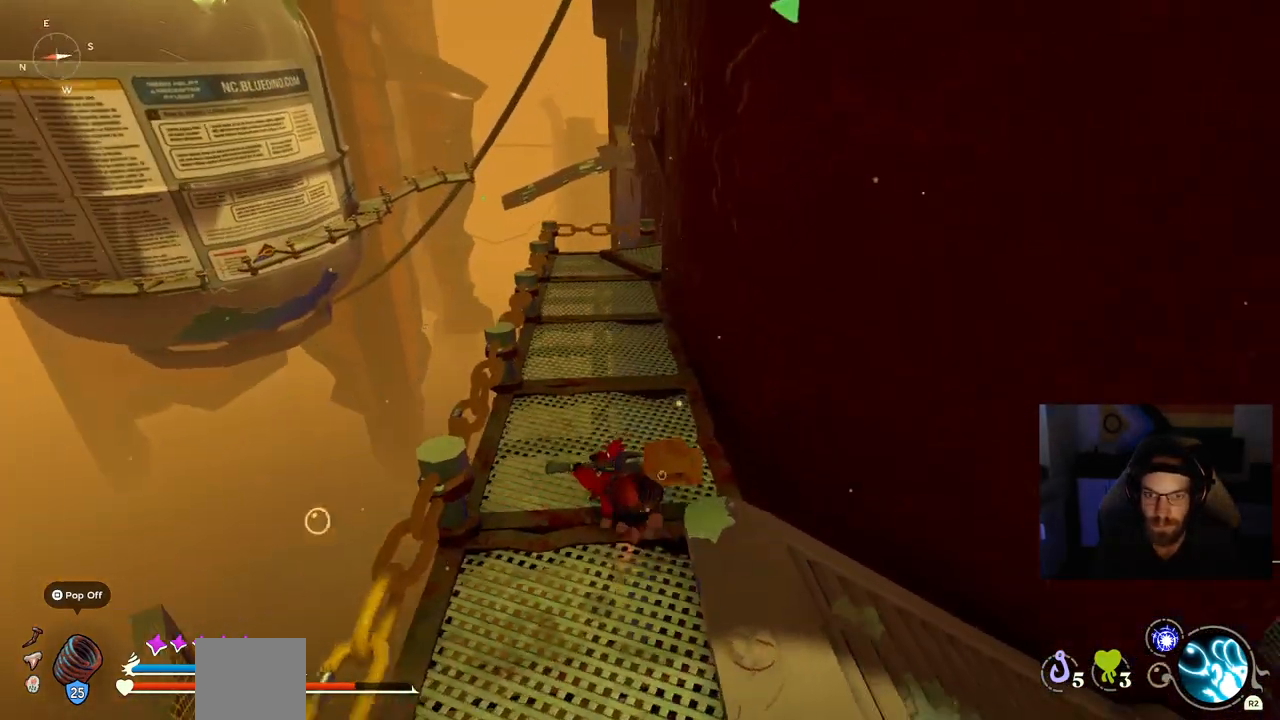
{"buttons": ["CIRCLE"], "left_stick": "up-left", "right_stick": "center", "events": [[100, "CIRCLE", "down"]]}
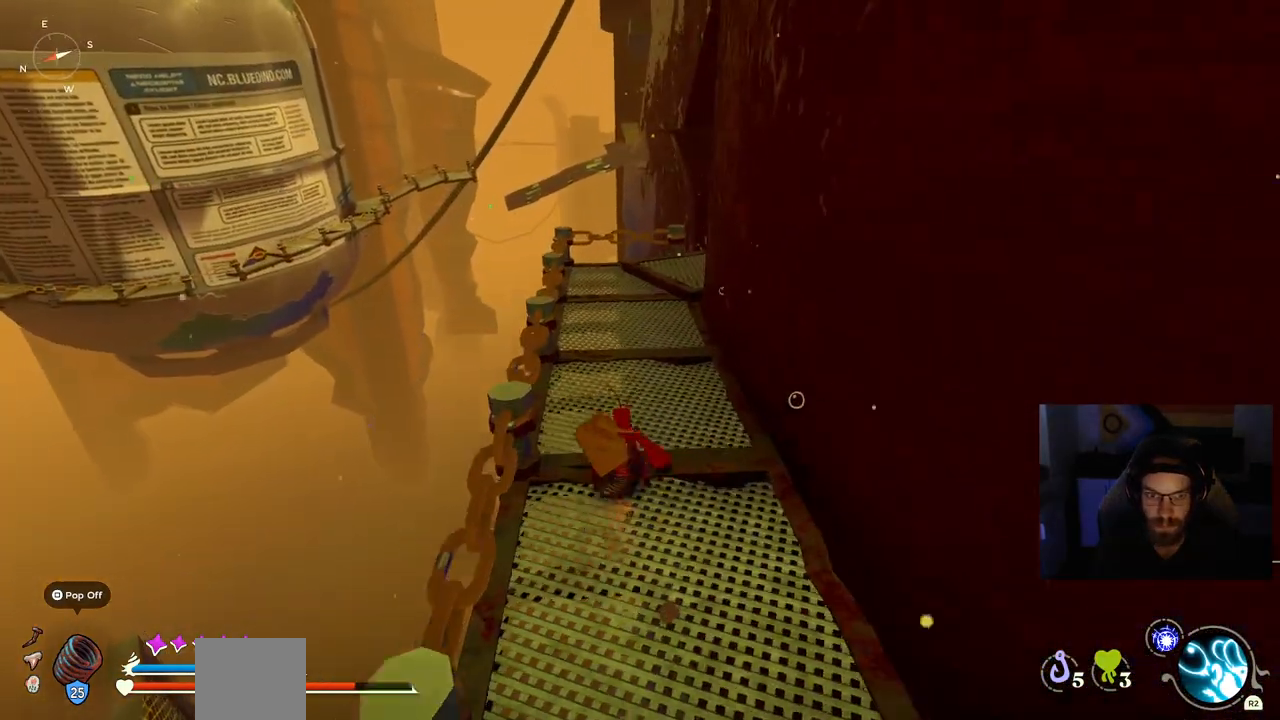
{"buttons": ["CIRCLE"], "left_stick": "up", "right_stick": "center", "events": [[150, "left_stick", "up"]]}
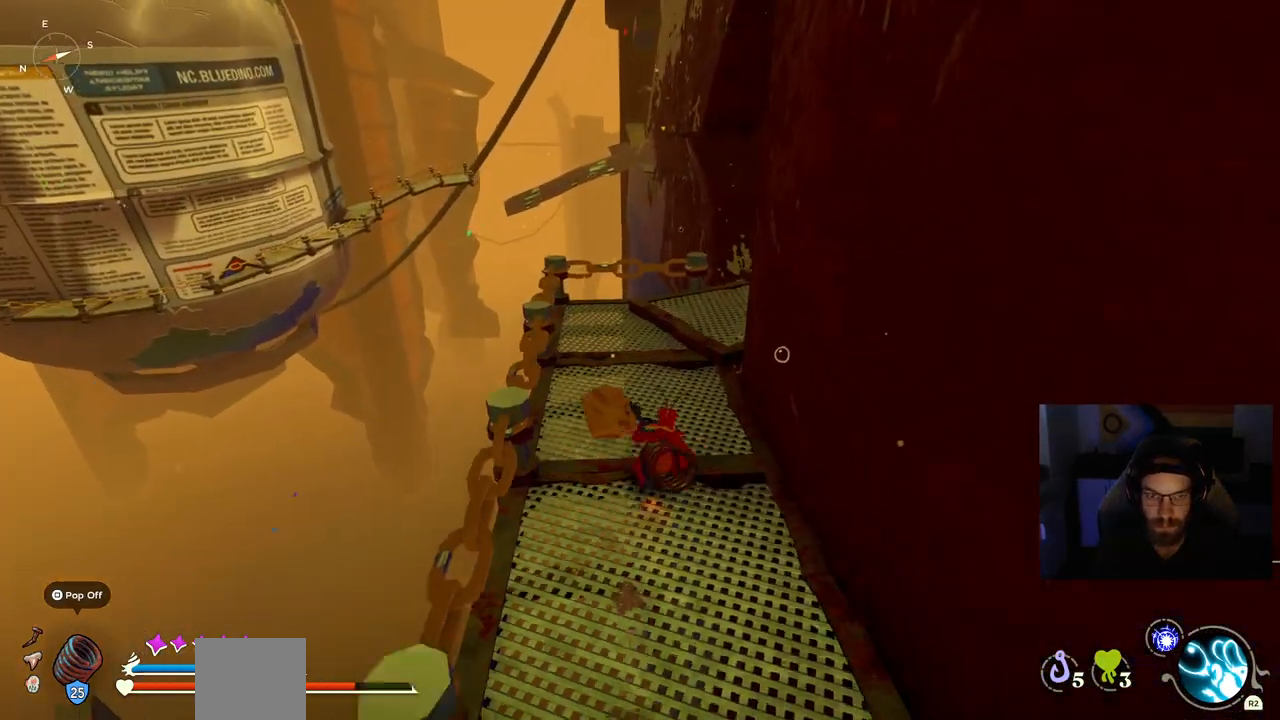
{"buttons": [], "left_stick": "up", "right_stick": "center", "events": [[100, "CIRCLE", "up"]]}
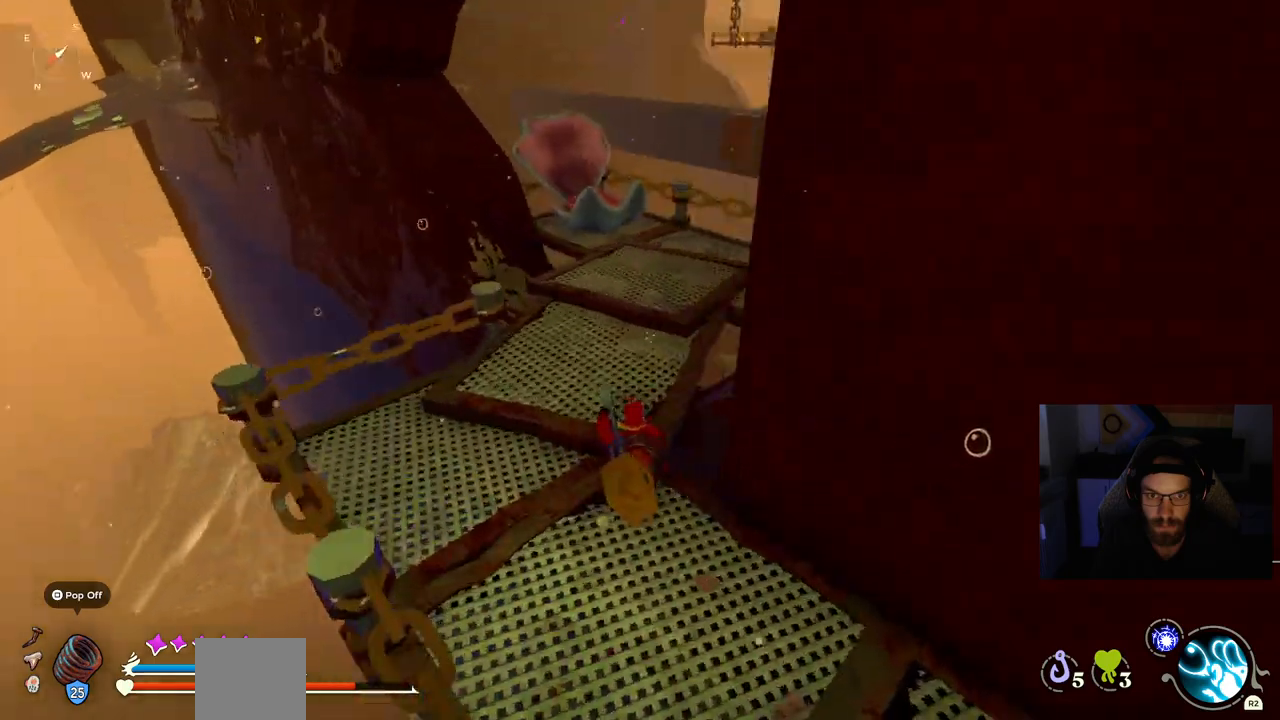
{"buttons": [], "left_stick": "up", "right_stick": "center", "events": []}
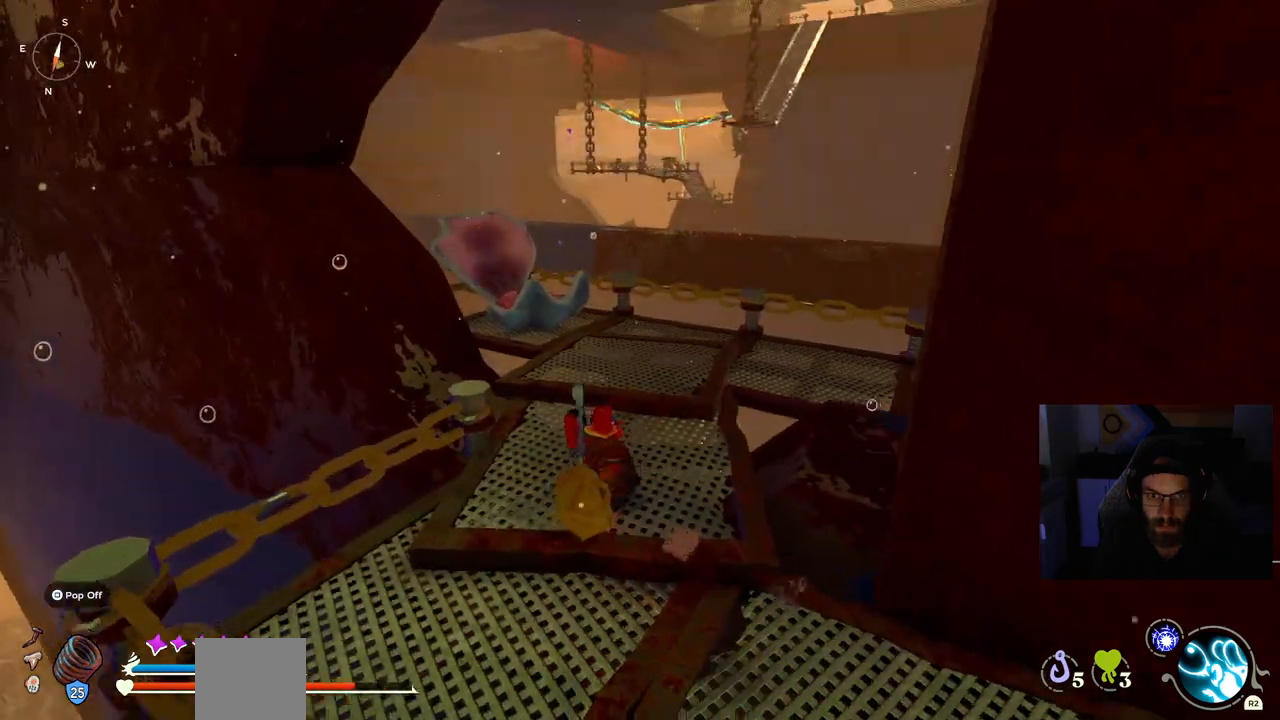
{"buttons": [], "left_stick": "up", "right_stick": "center", "events": []}
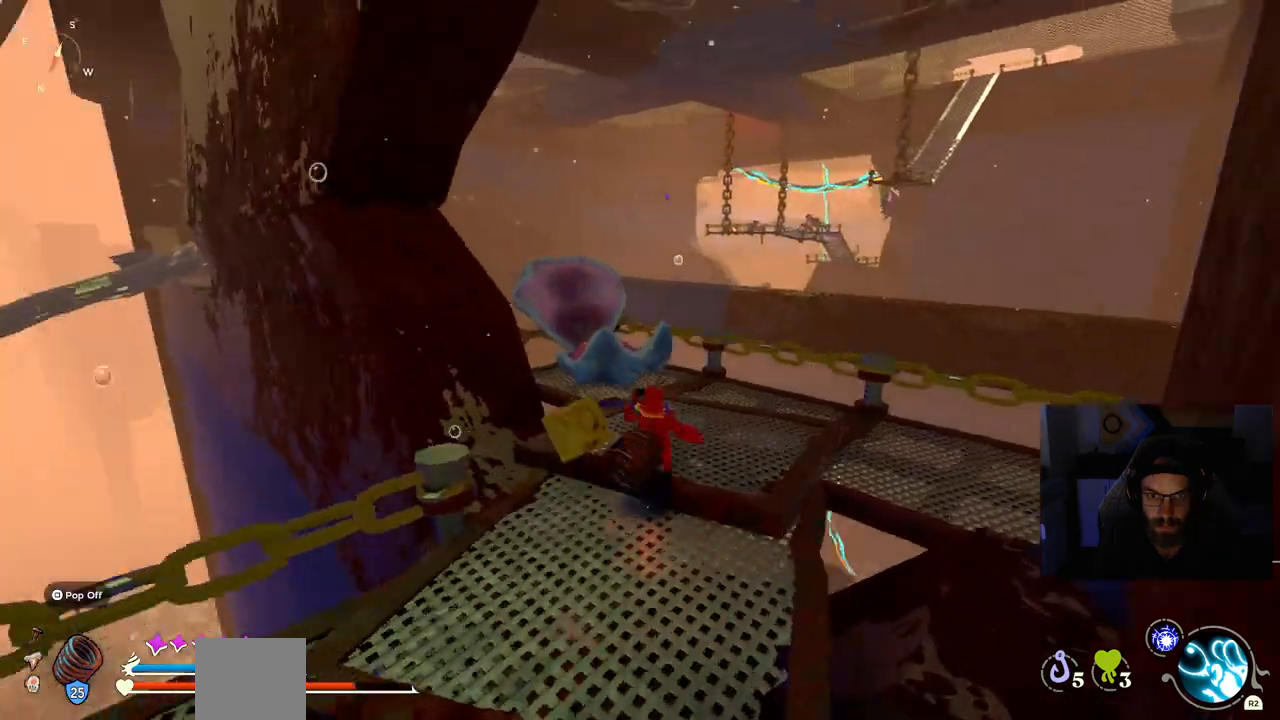
{"buttons": [], "left_stick": "up", "right_stick": "center", "events": []}
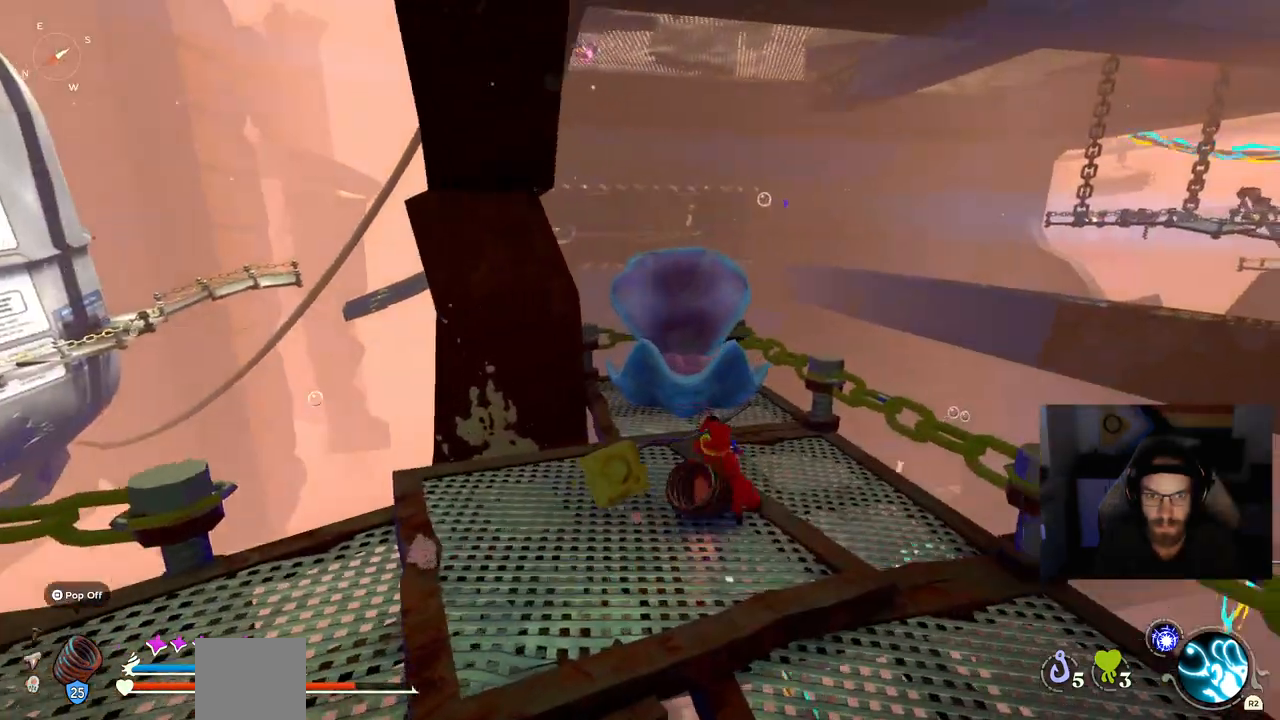
{"buttons": [], "left_stick": "up", "right_stick": "center", "events": []}
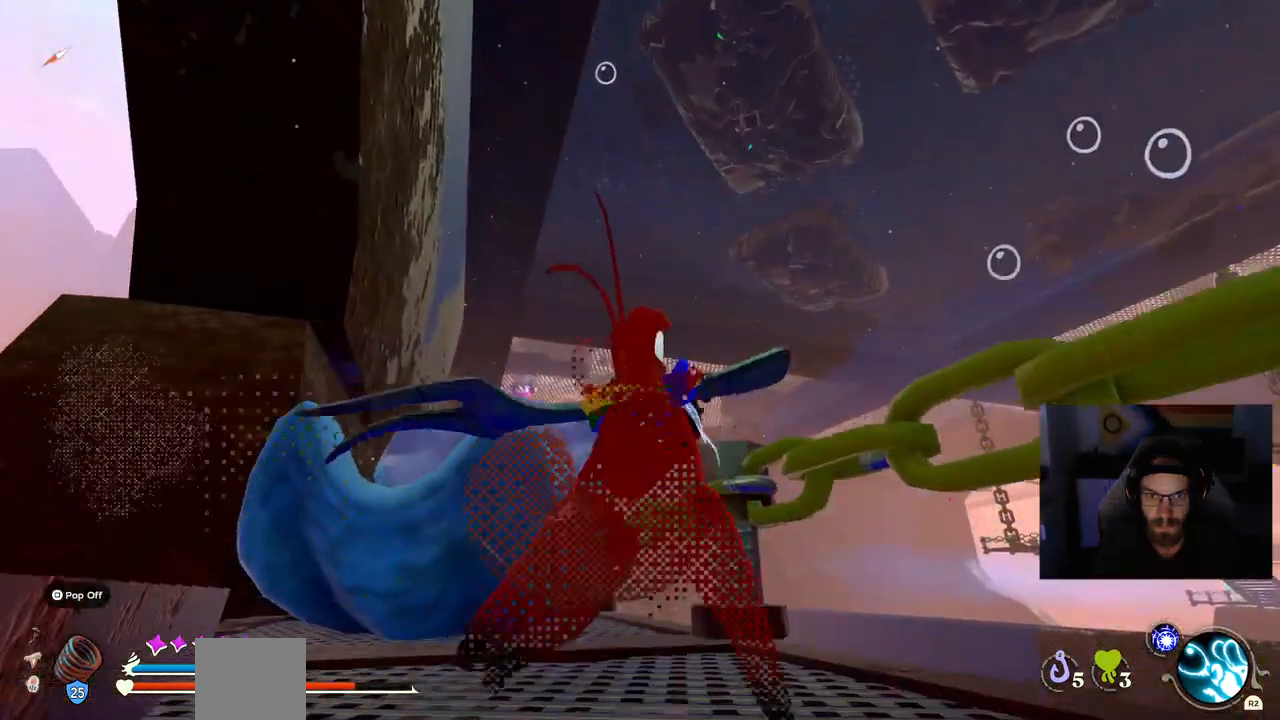
{"buttons": [], "left_stick": "up", "right_stick": "center", "events": []}
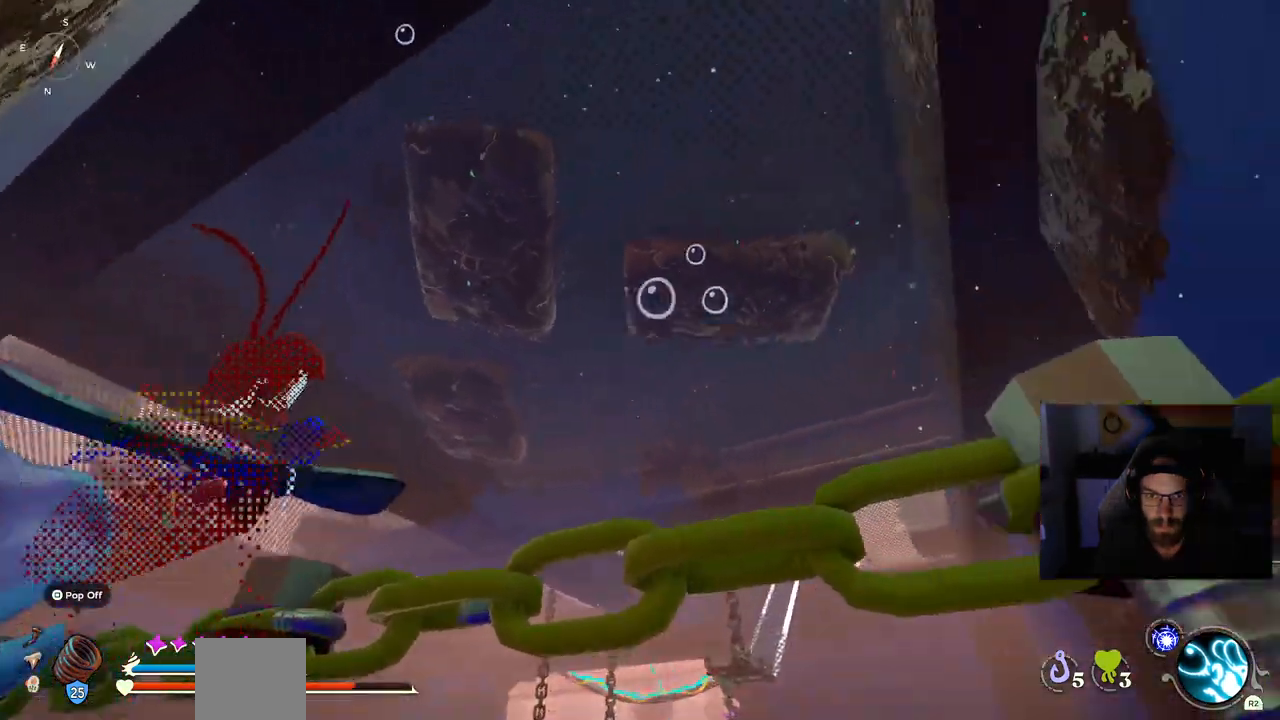
{"buttons": [], "left_stick": "up", "right_stick": "center", "events": []}
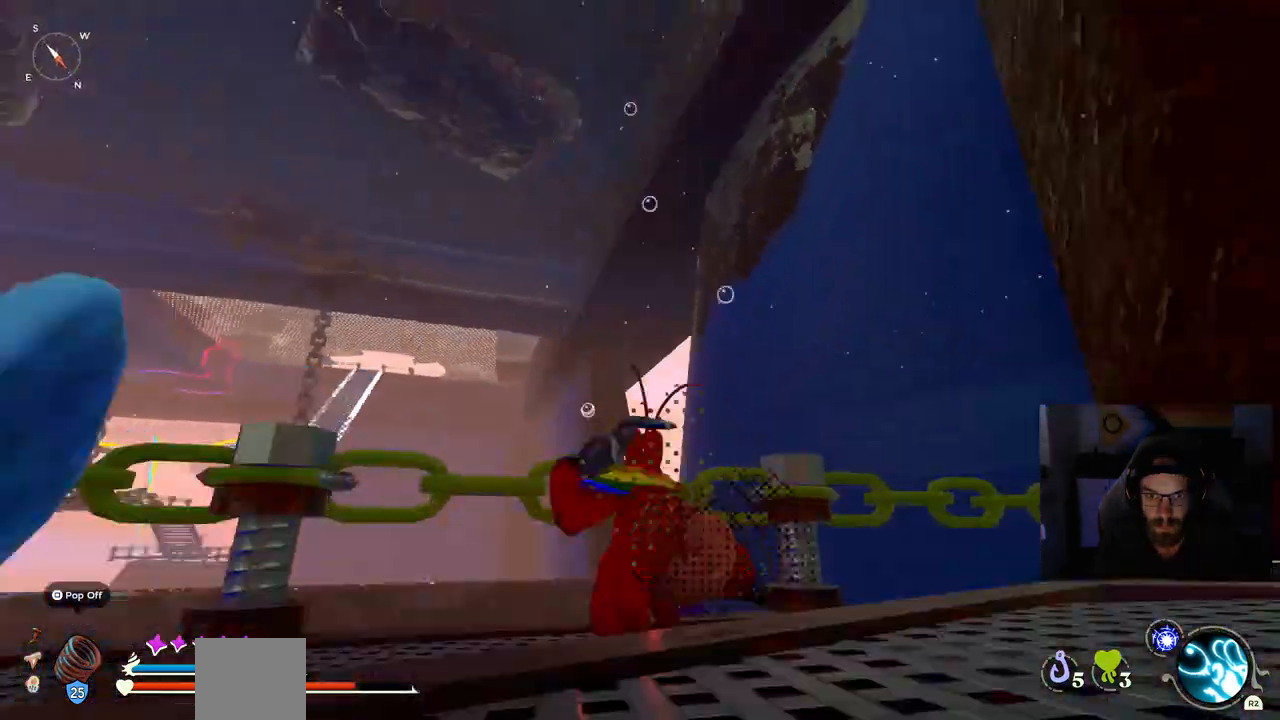
{"buttons": [], "left_stick": "up", "right_stick": "center", "events": [[350, "R2", "down"], [400, "R2", "up"]]}
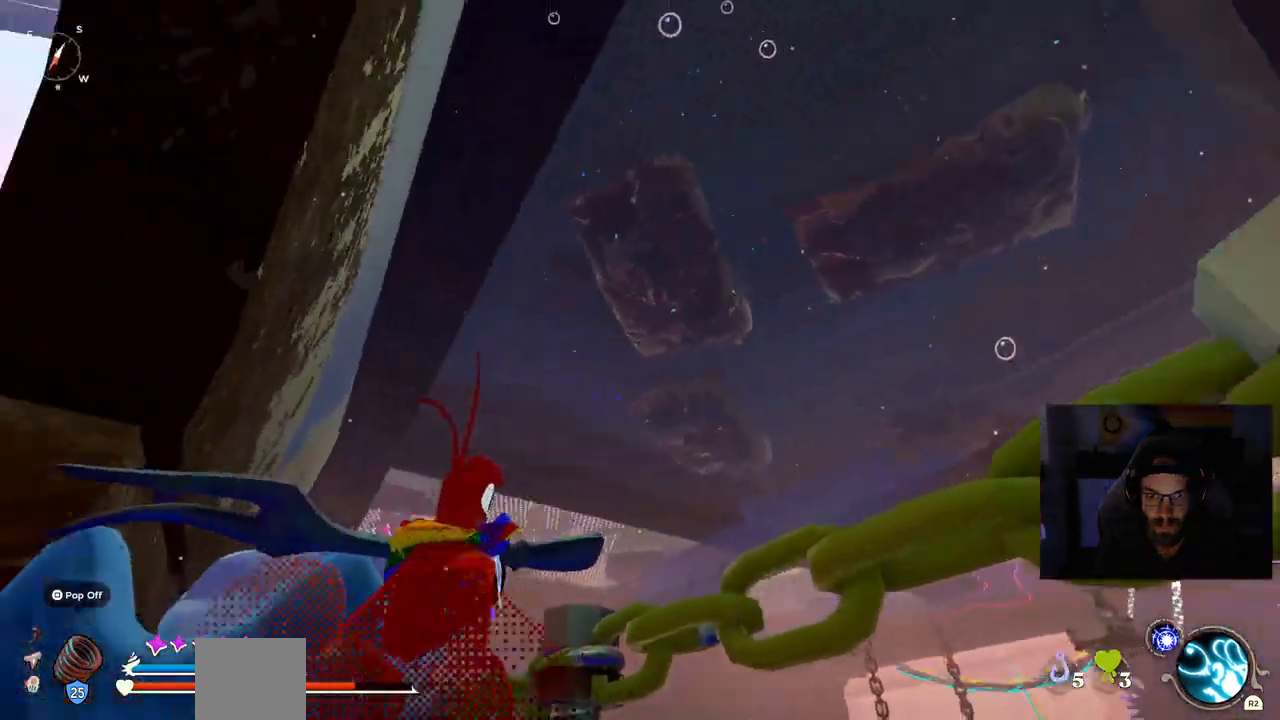
{"buttons": [], "left_stick": "up", "right_stick": "center", "events": []}
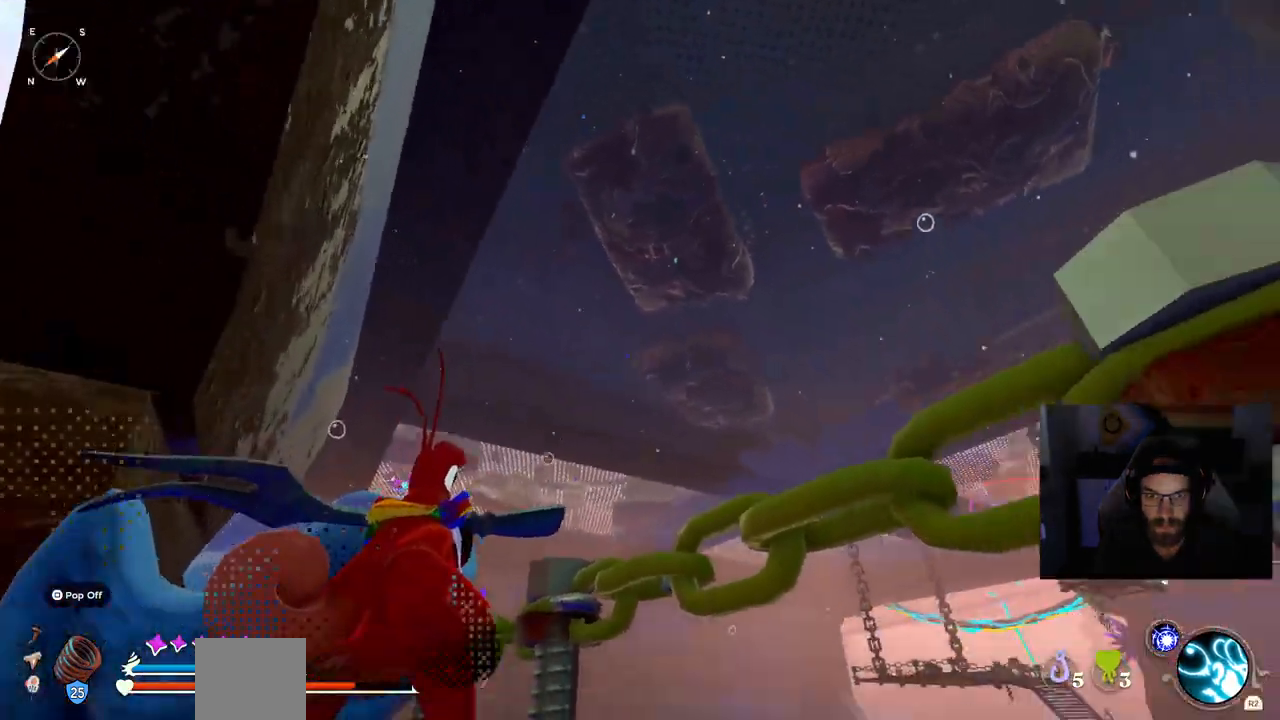
{"buttons": [], "left_stick": "up", "right_stick": "right", "events": [[200, "right_stick", "right"]]}
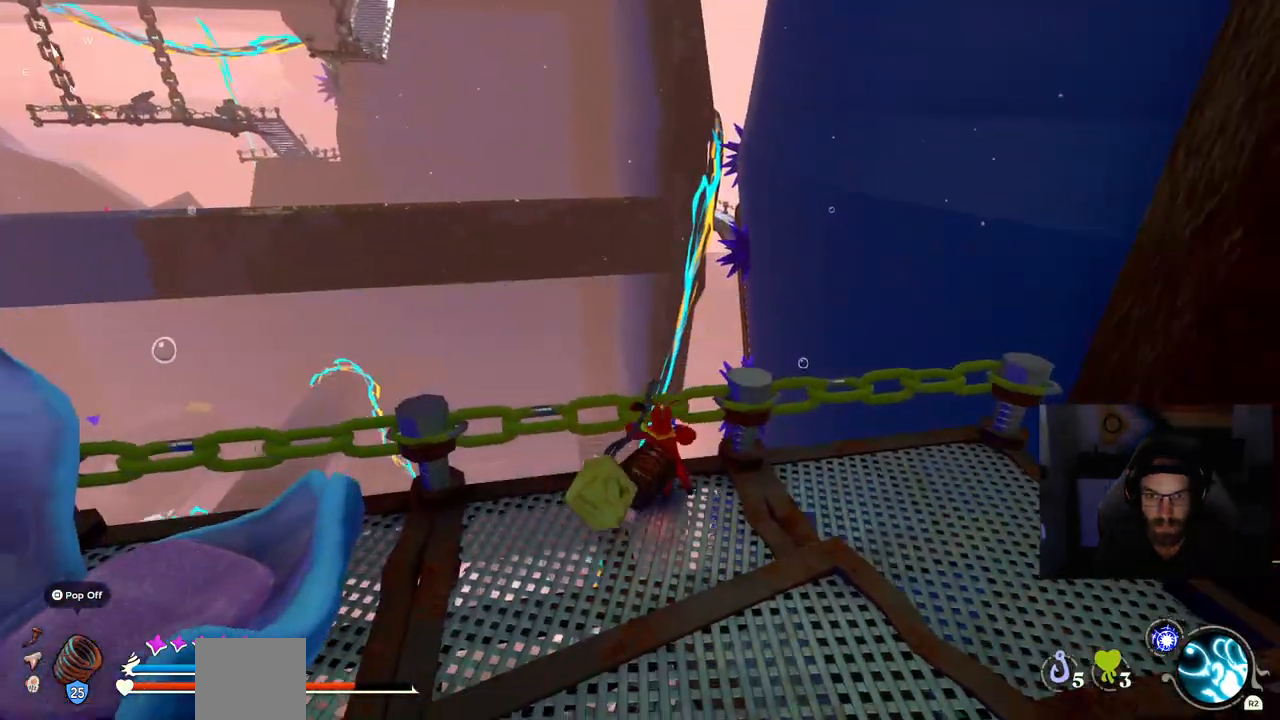
{"buttons": [], "left_stick": "center", "right_stick": "down-right", "events": [[200, "left_stick", "center"], [200, "right_stick", "down-right"], [350, "left_stick", "up-right"], [467, "left_stick", "center"]]}
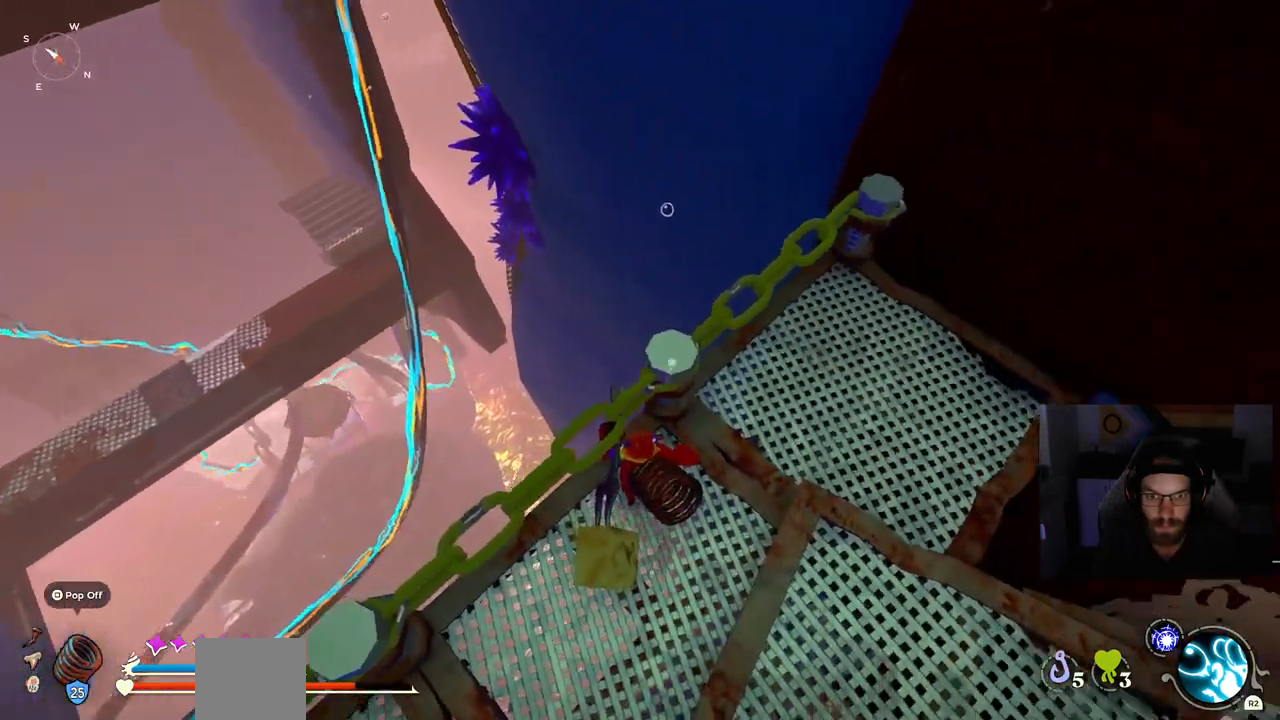
{"buttons": [], "left_stick": "center", "right_stick": "center", "events": [[33, "right_stick", "right"], [133, "left_stick", "up-right"], [350, "left_stick", "center"], [400, "right_stick", "center"]]}
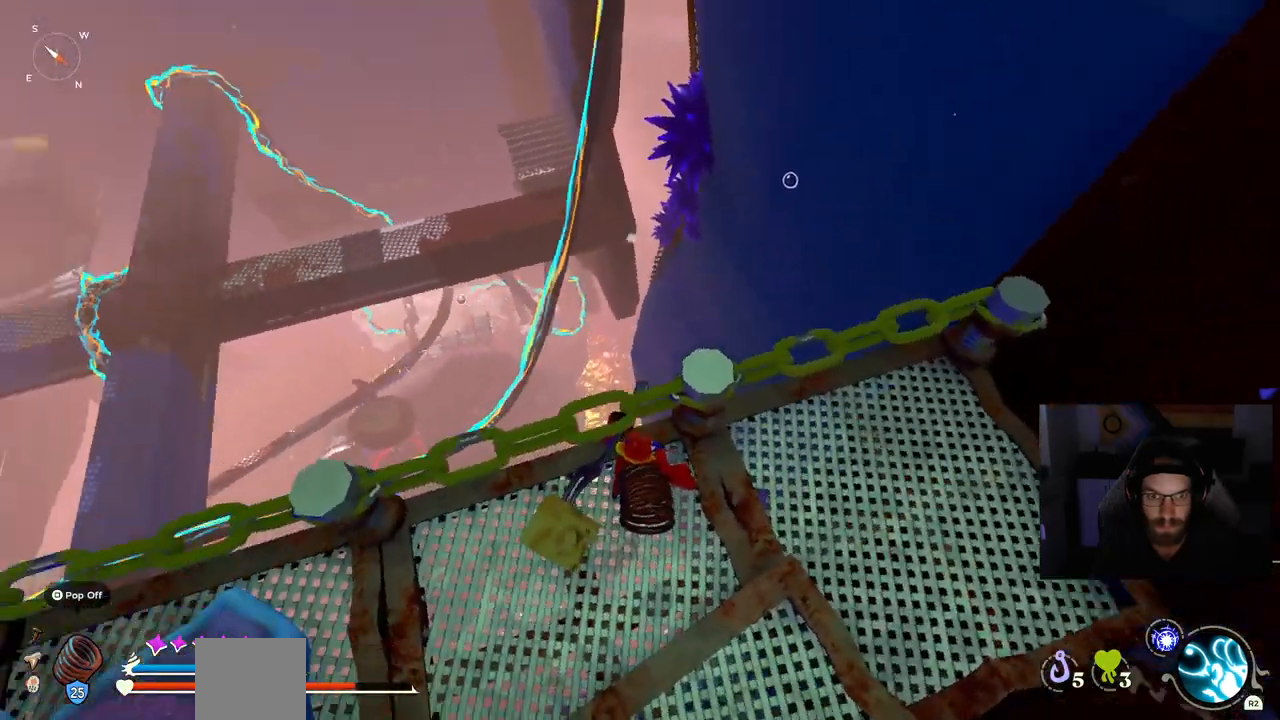
{"buttons": [], "left_stick": "up", "right_stick": "down-left", "events": [[333, "left_stick", "up"], [500, "right_stick", "down-left"]]}
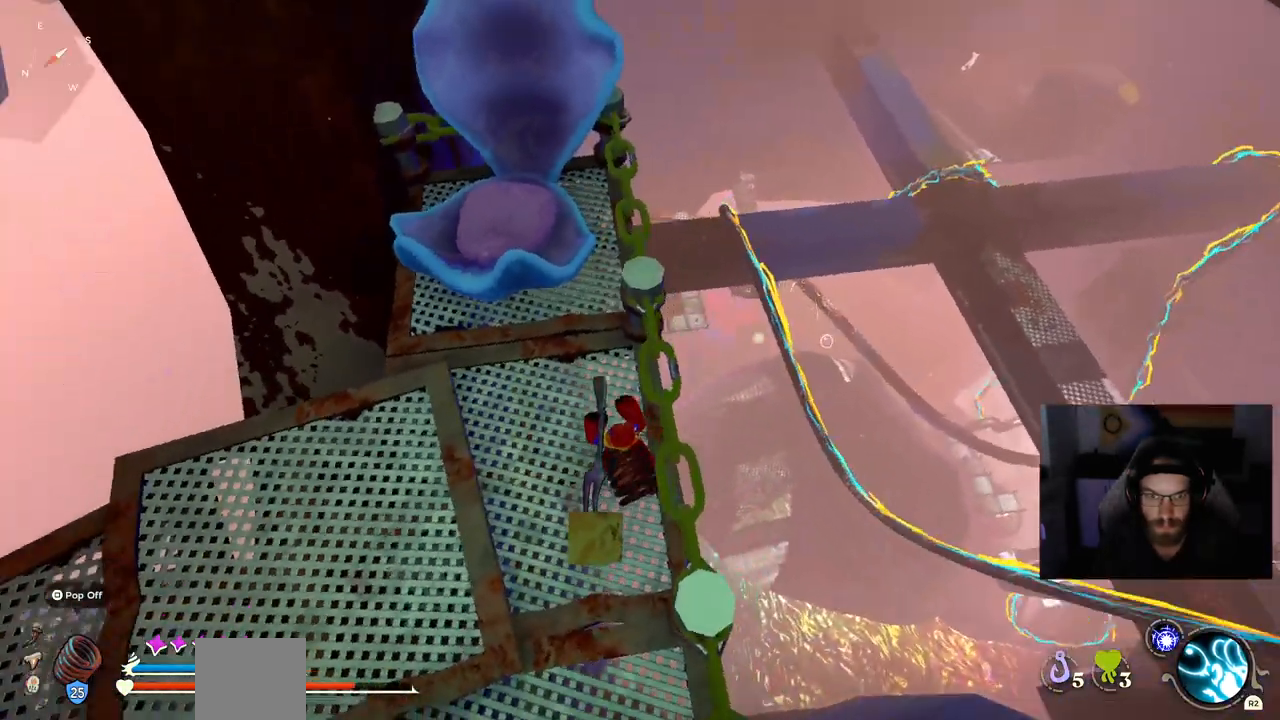
{"buttons": [], "left_stick": "up", "right_stick": "down-left", "events": []}
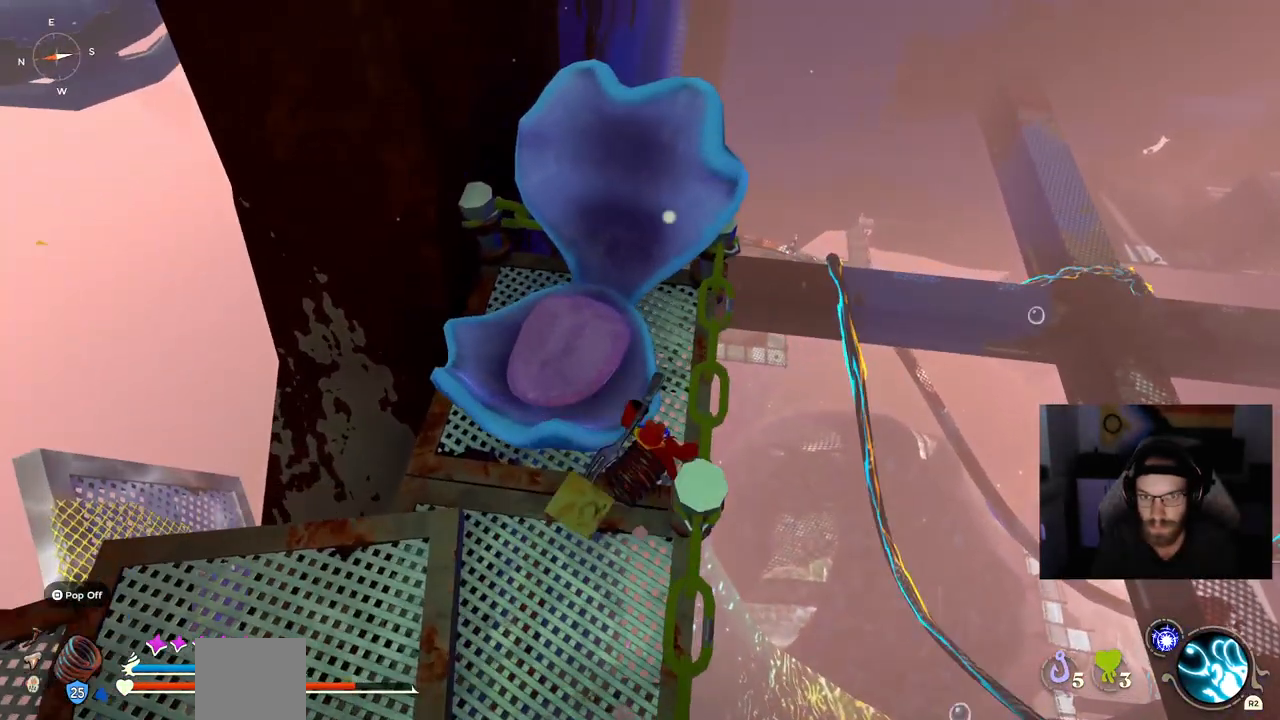
{"buttons": [], "left_stick": "up", "right_stick": "left", "events": [[233, "CROSS", "down"], [233, "right_stick", "left"], [350, "CROSS", "up"]]}
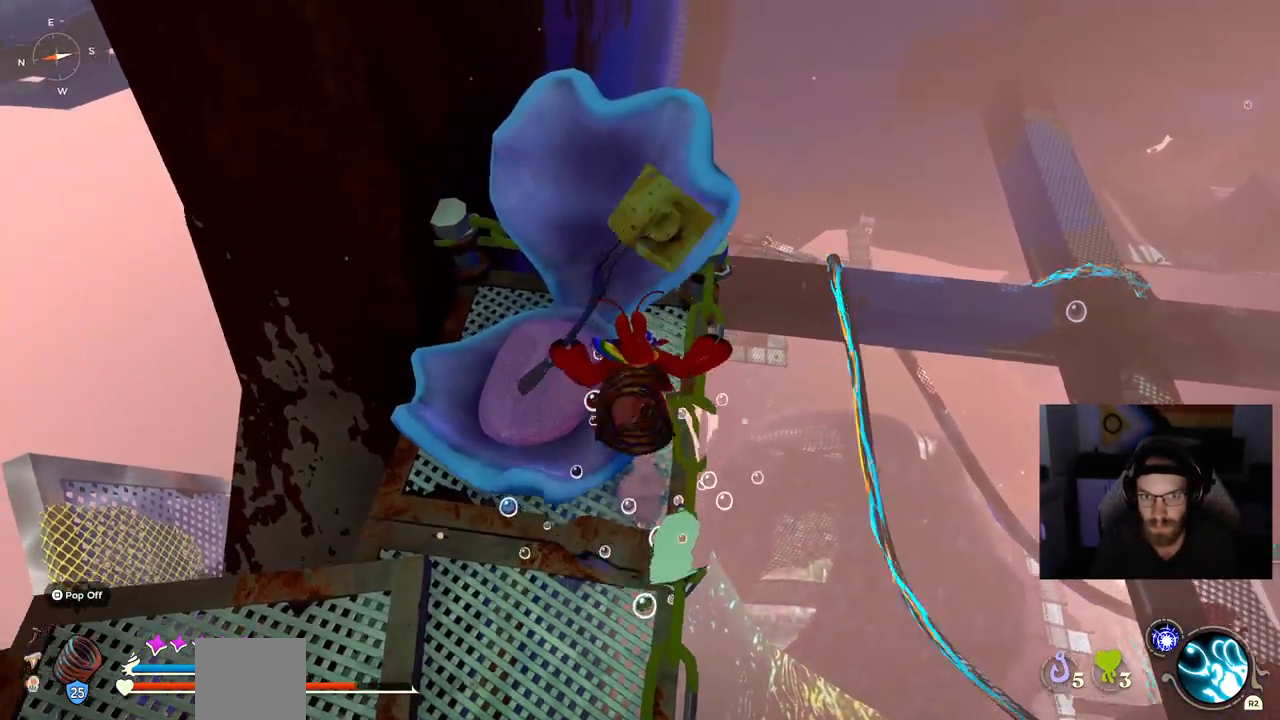
{"buttons": [], "left_stick": "up", "right_stick": "left", "events": [[100, "right_stick", "down-left"], [433, "right_stick", "left"]]}
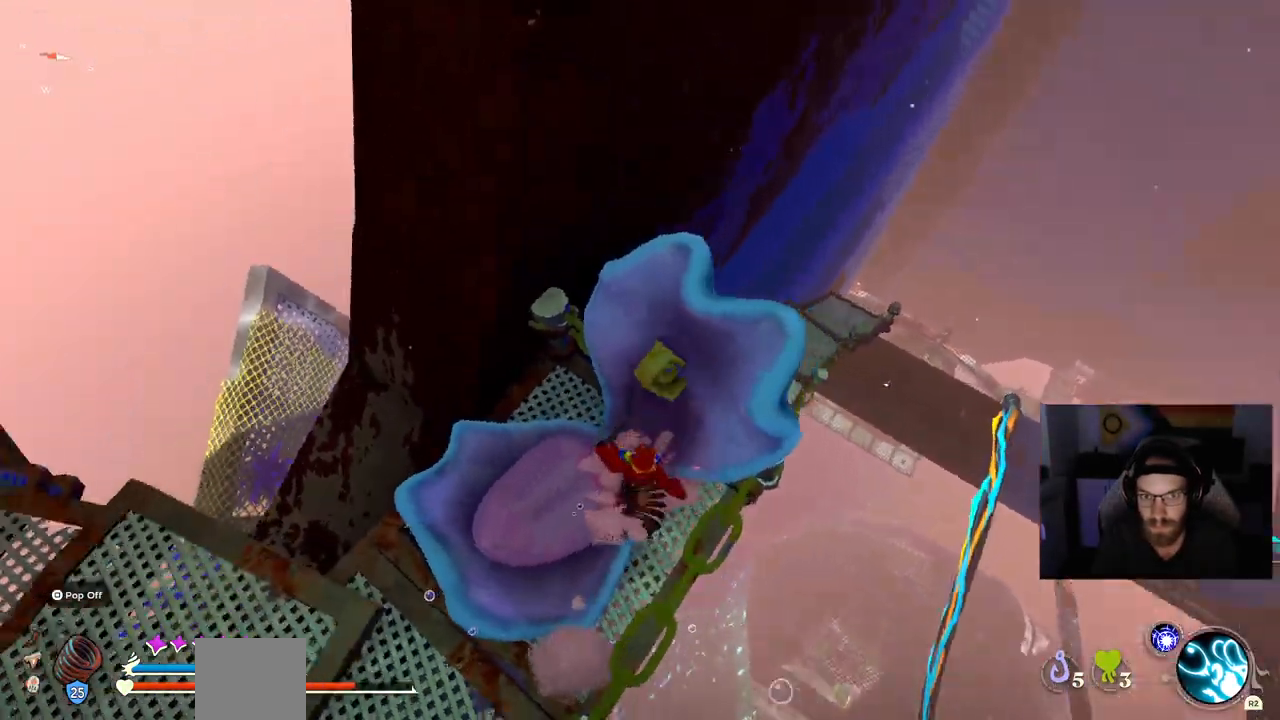
{"buttons": ["CROSS"], "left_stick": "up-right", "right_stick": "left", "events": [[383, "left_stick", "up-right"], [417, "CROSS", "down"]]}
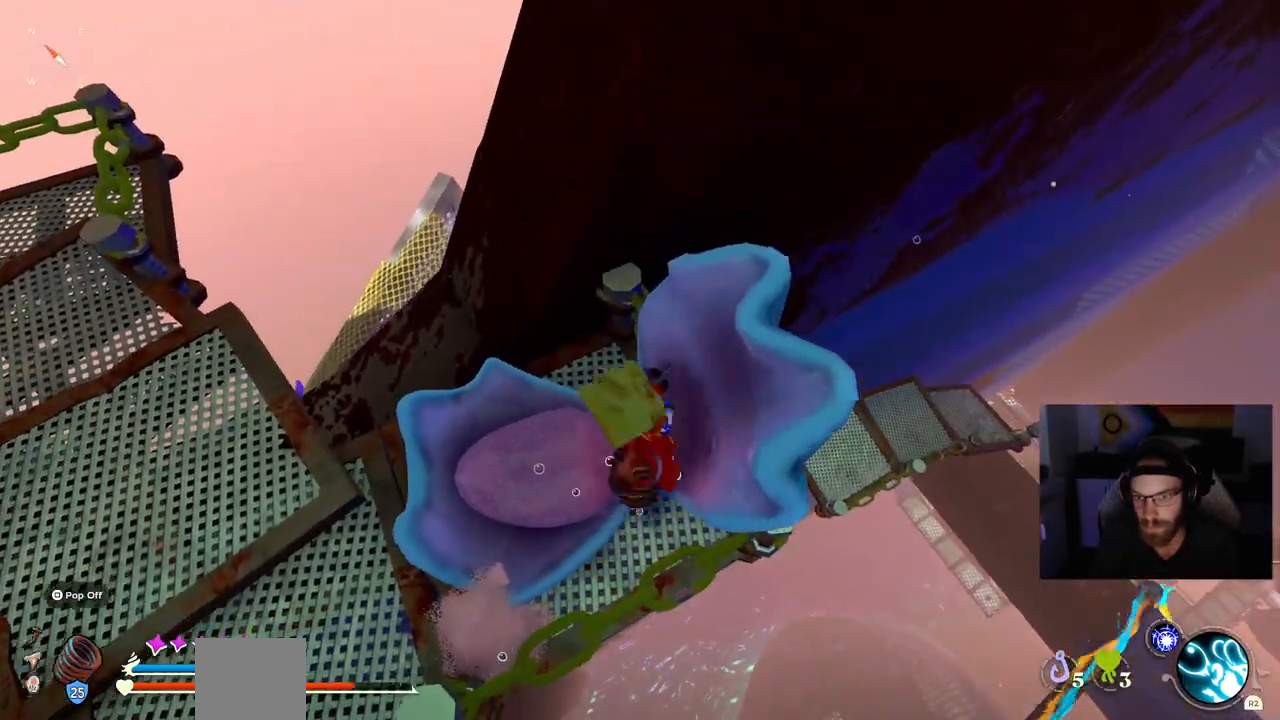
{"buttons": [], "left_stick": "up-right", "right_stick": "left", "events": [[167, "right_stick", "center"], [233, "CROSS", "up"], [317, "right_stick", "left"]]}
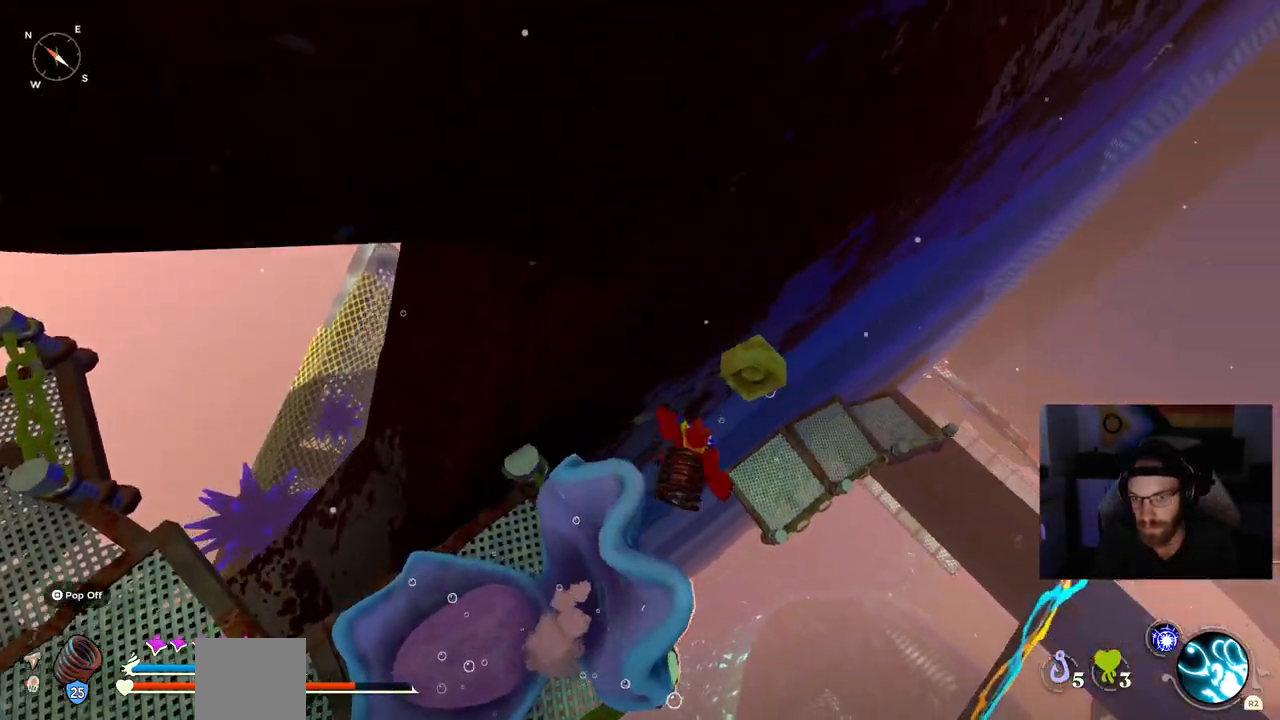
{"buttons": [], "left_stick": "up-right", "right_stick": "left", "events": [[233, "CROSS", "down"], [400, "CROSS", "up"]]}
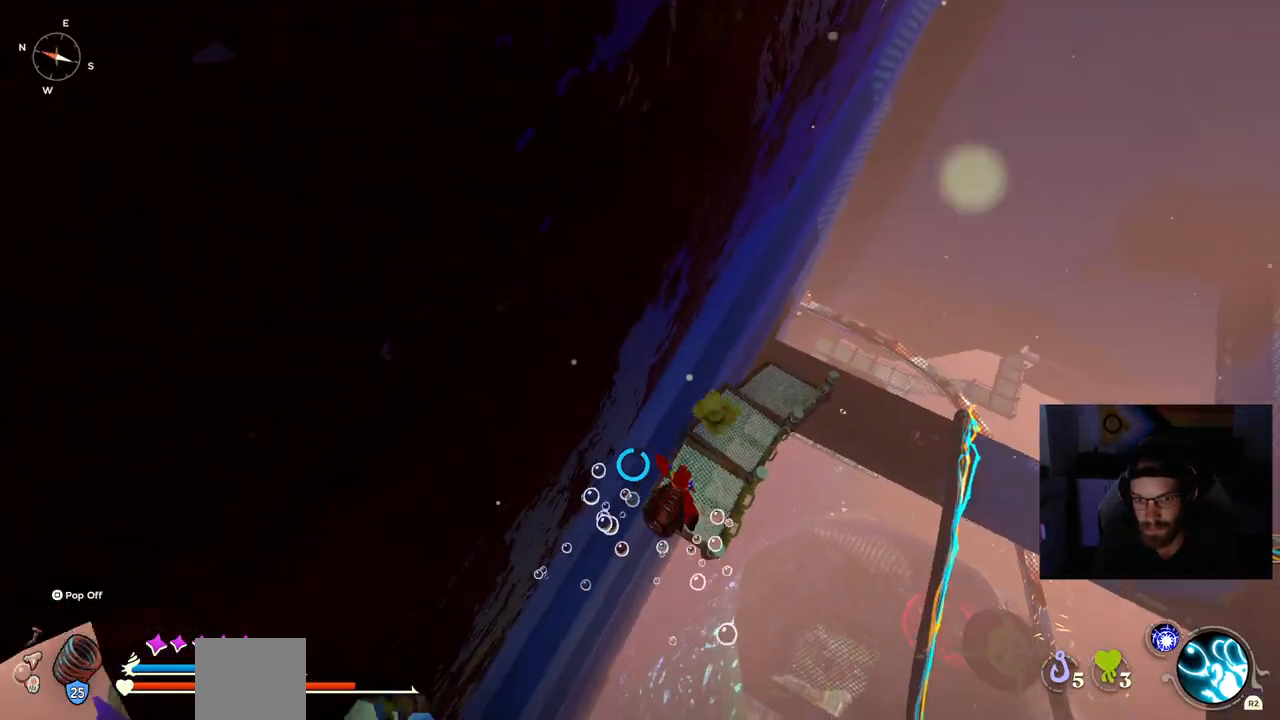
{"buttons": [], "left_stick": "up", "right_stick": "left", "events": [[367, "left_stick", "up"]]}
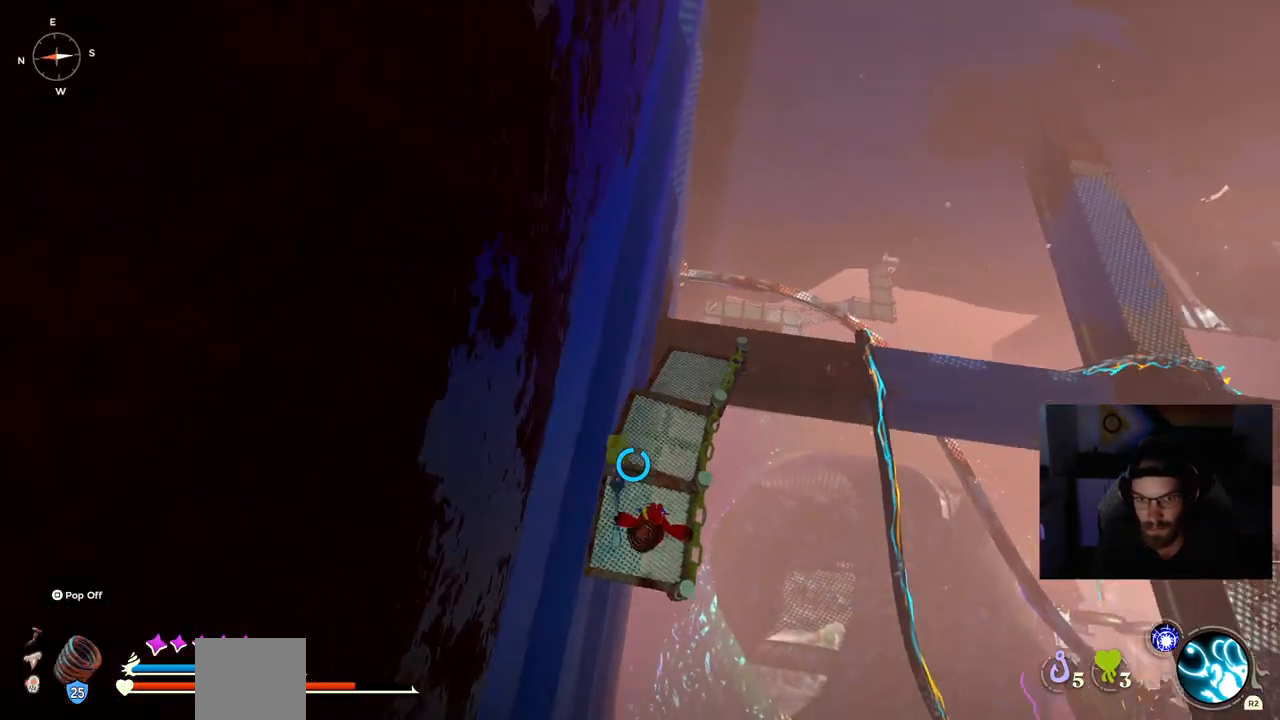
{"buttons": [], "left_stick": "up", "right_stick": "left", "events": []}
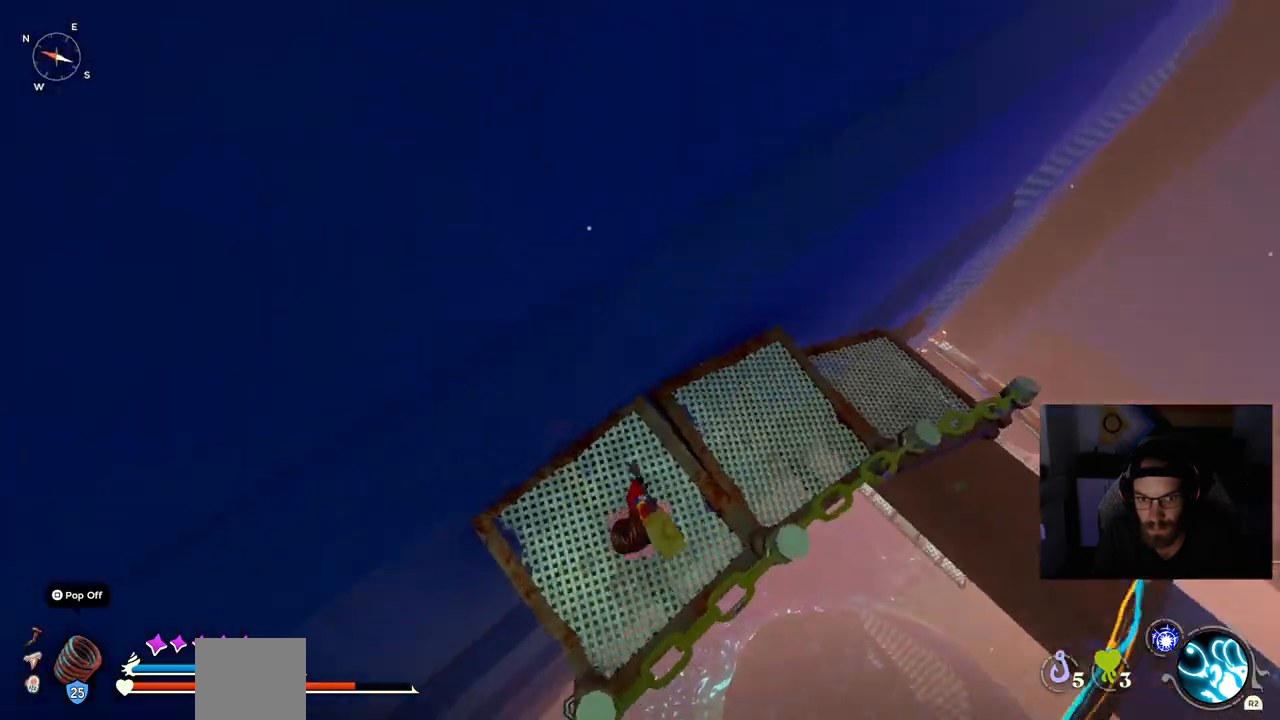
{"buttons": [], "left_stick": "up", "right_stick": "left"}